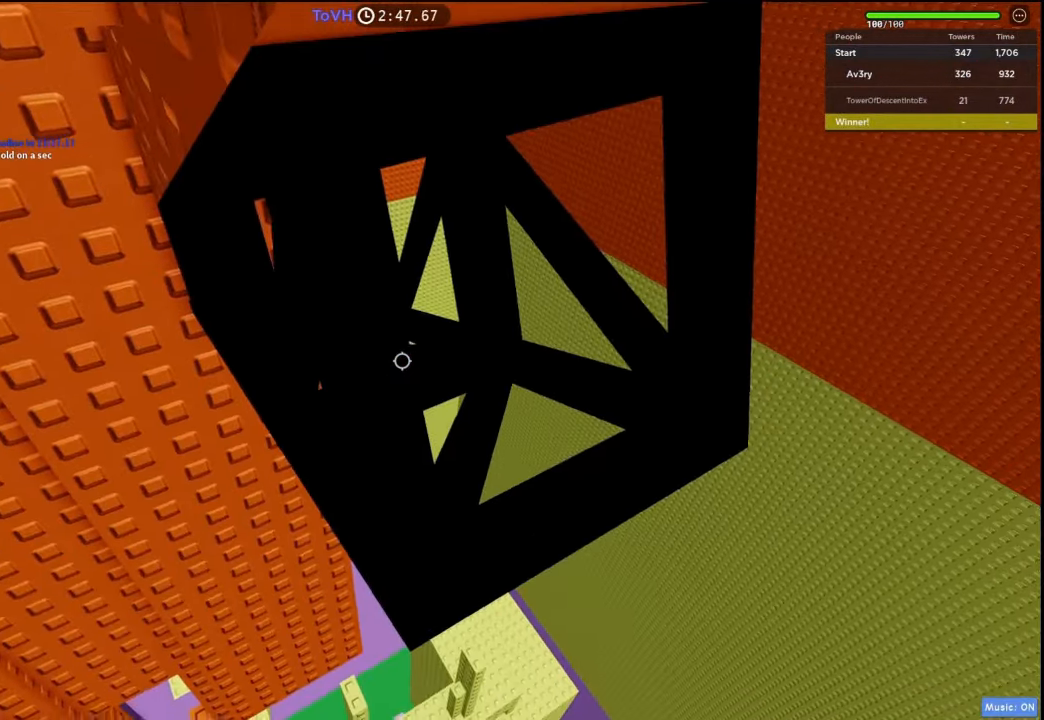
Gameplay with keyboard; each line is a JSON object with the keys held at the frame after it. "events" lists presses ("down") and releases ("up") of "a", "ctrl", "d", "e", "q", "s", "shift", "space" and "w" between this image and that frame as [ms after this image, input, new state], when the widget could be followed in between. No other keys are recorded. Mouse input is not recorded.
{"keys": [], "events": [[67, "s", "up"], [267, "d", "down"], [300, "w", "down"], [333, "d", "up"], [367, "w", "up"]]}
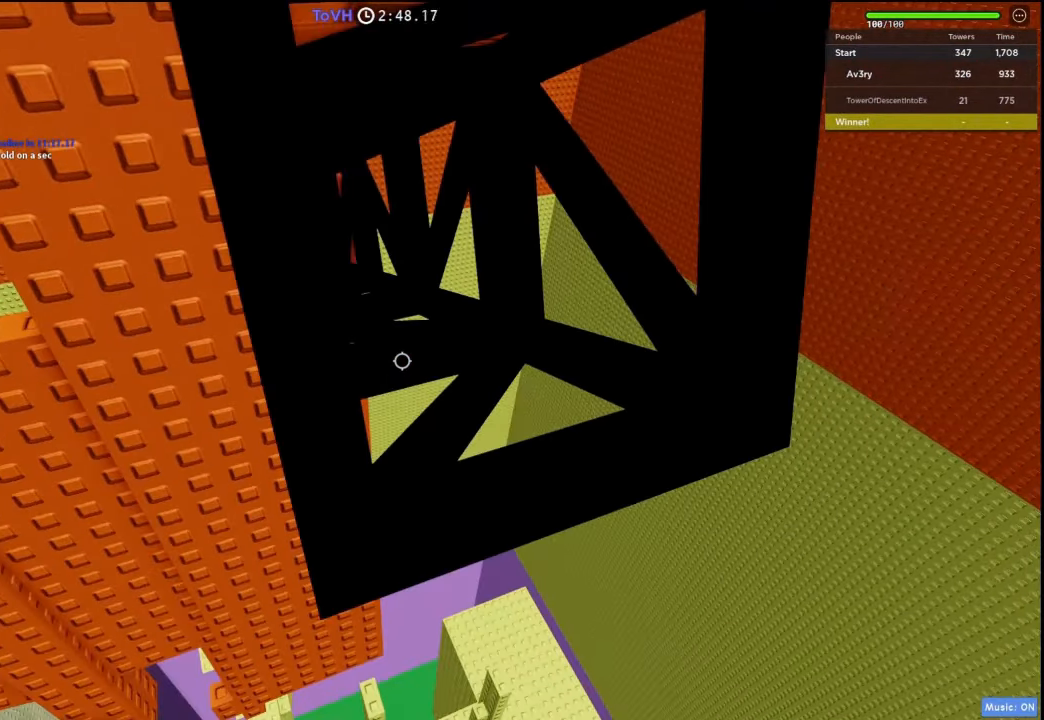
{"keys": [], "events": [[200, "w", "down"], [300, "w", "up"], [367, "w", "down"], [467, "w", "up"]]}
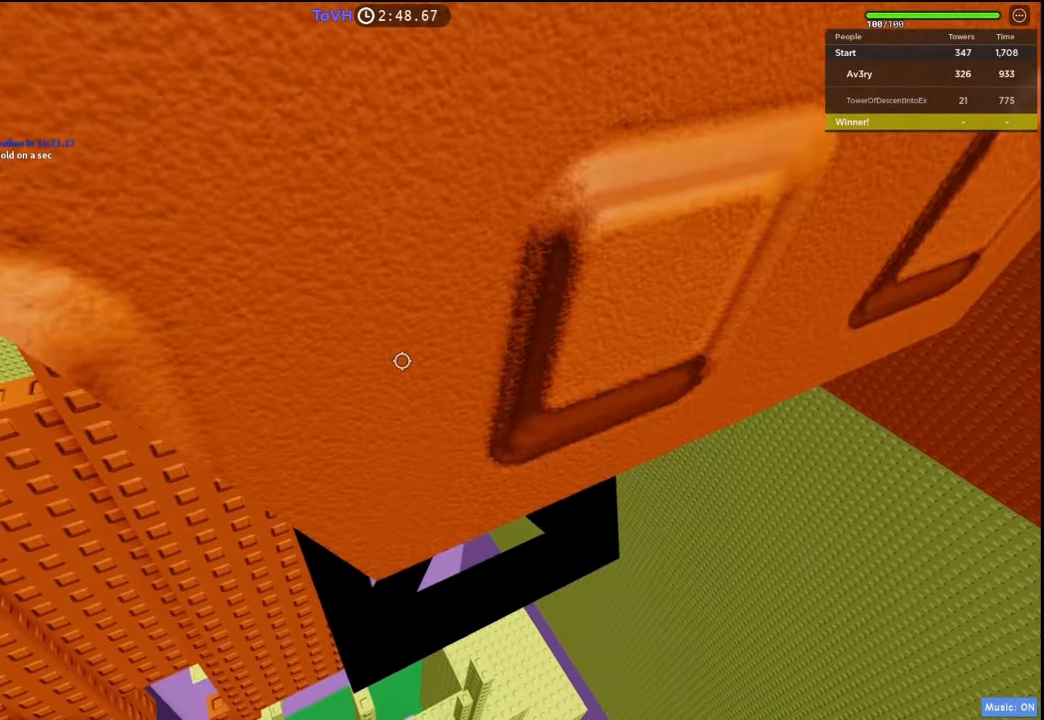
{"keys": [], "events": [[33, "w", "down"], [100, "w", "up"], [433, "s", "down"], [500, "s", "up"]]}
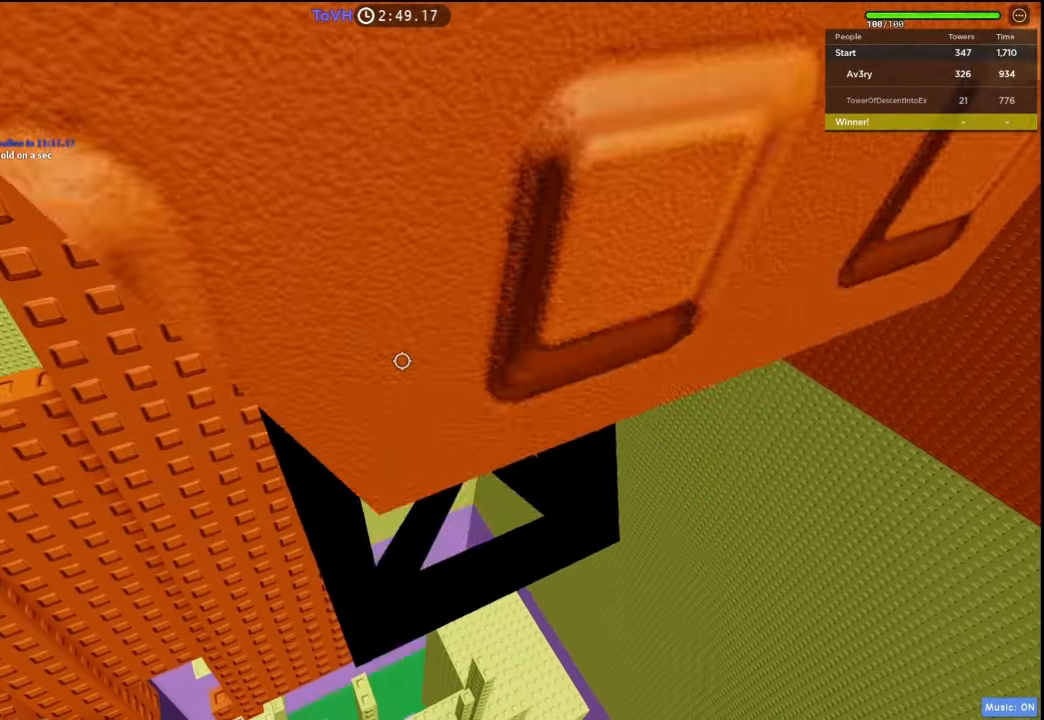
{"keys": ["d", "space"], "events": [[100, "s", "down"], [167, "s", "up"], [300, "s", "down"], [400, "space", "down"], [500, "d", "down"], [500, "s", "up"]]}
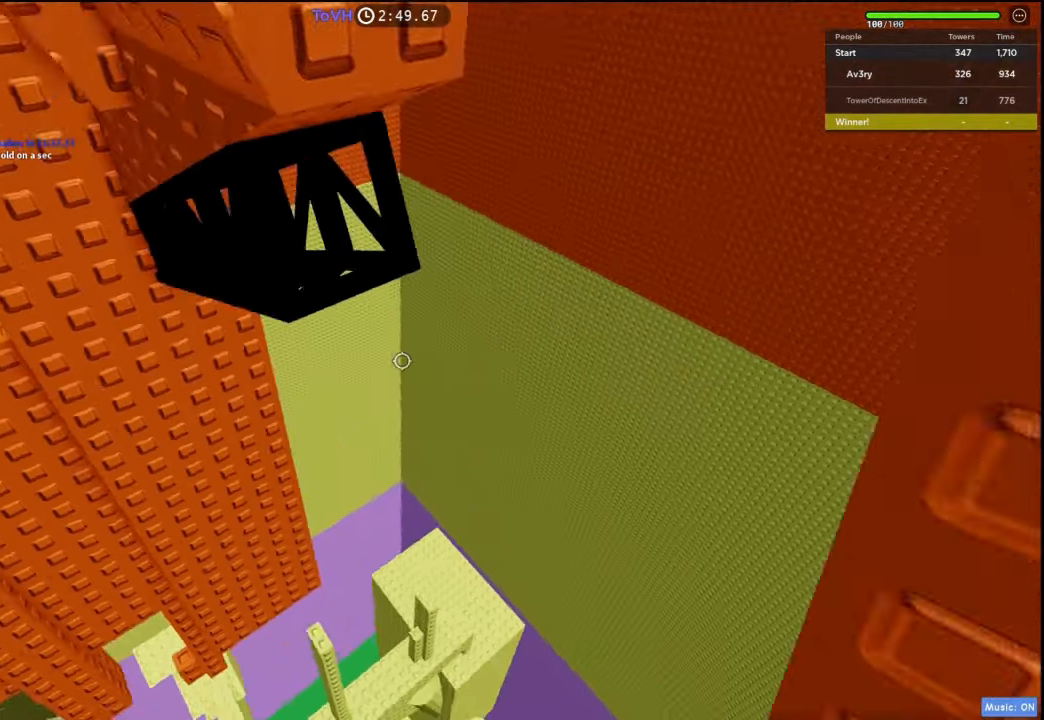
{"keys": [], "events": [[33, "space", "up"], [167, "w", "down"], [200, "d", "up"], [467, "w", "up"]]}
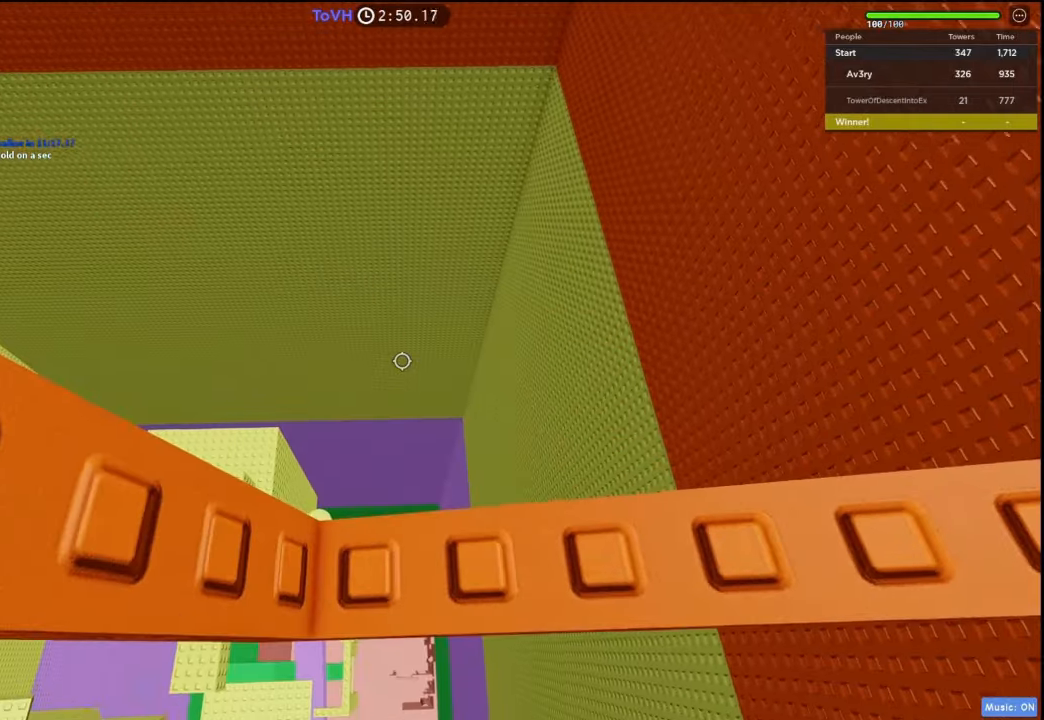
{"keys": [], "events": [[333, "shift", "down"], [433, "shift", "up"]]}
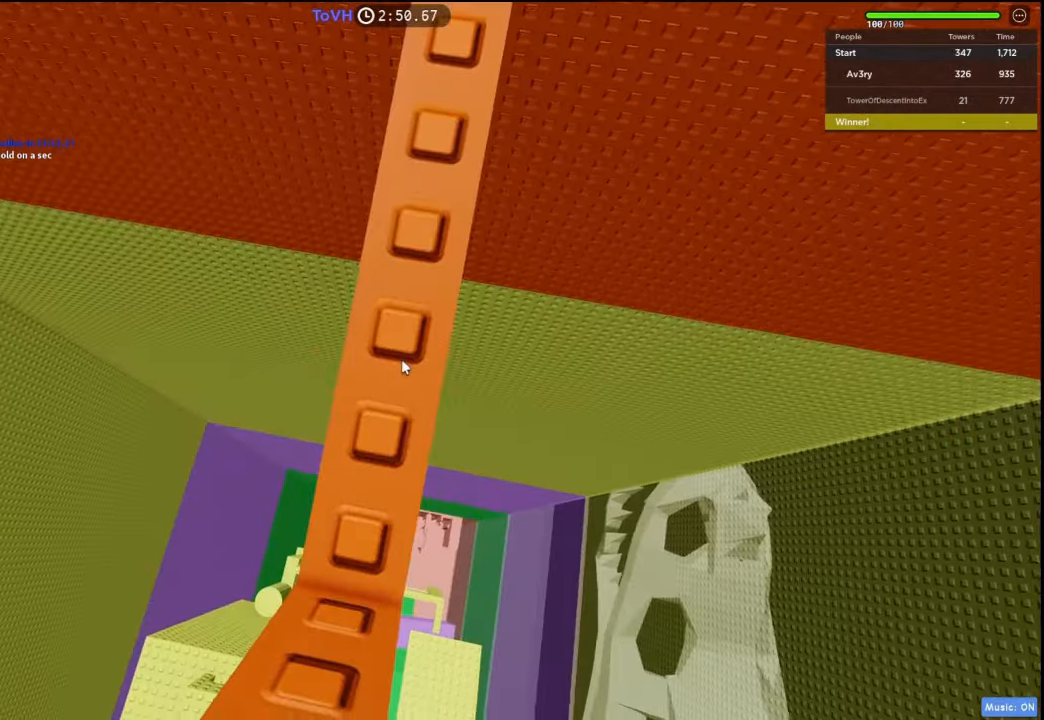
{"keys": ["s"], "events": [[67, "d", "down"], [67, "s", "down"], [100, "d", "up"], [100, "s", "up"], [333, "w", "down"], [367, "w", "up"], [467, "s", "down"]]}
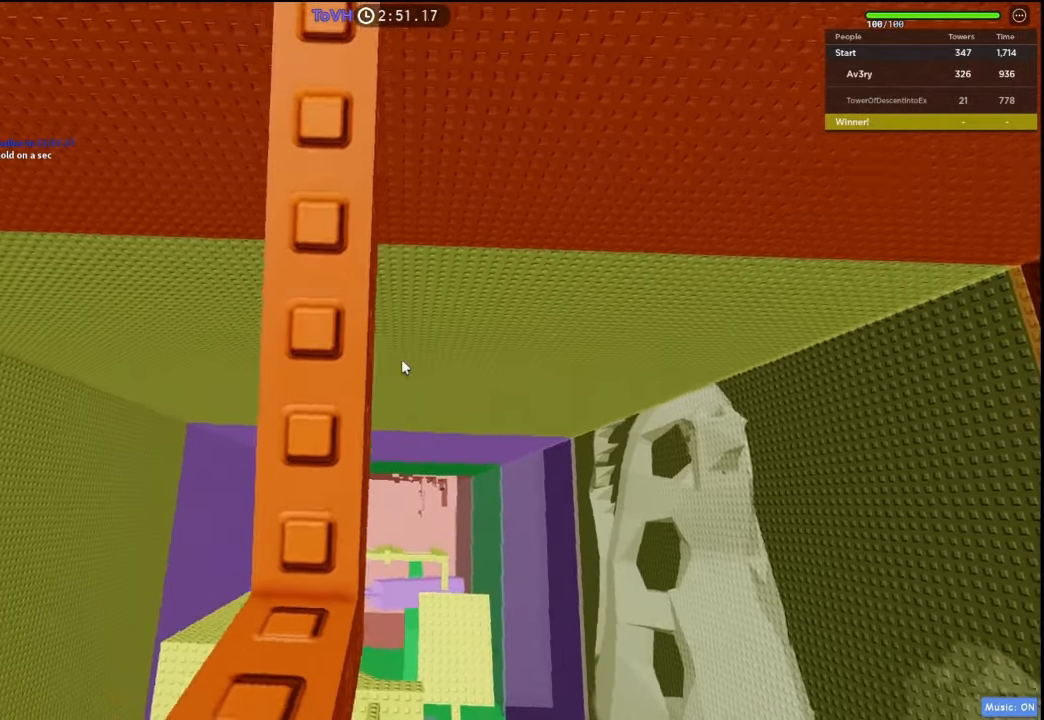
{"keys": ["w"], "events": [[33, "s", "up"], [267, "w", "down"]]}
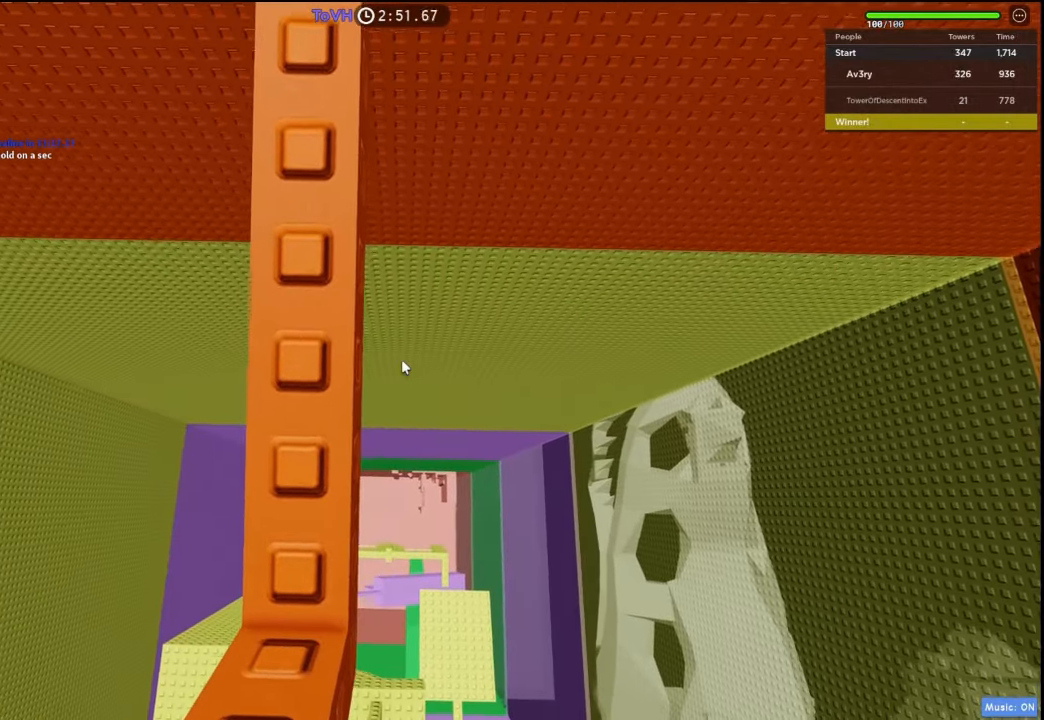
{"keys": [], "events": [[67, "w", "up"], [333, "a", "down"], [333, "s", "down"], [367, "a", "up"], [400, "s", "up"]]}
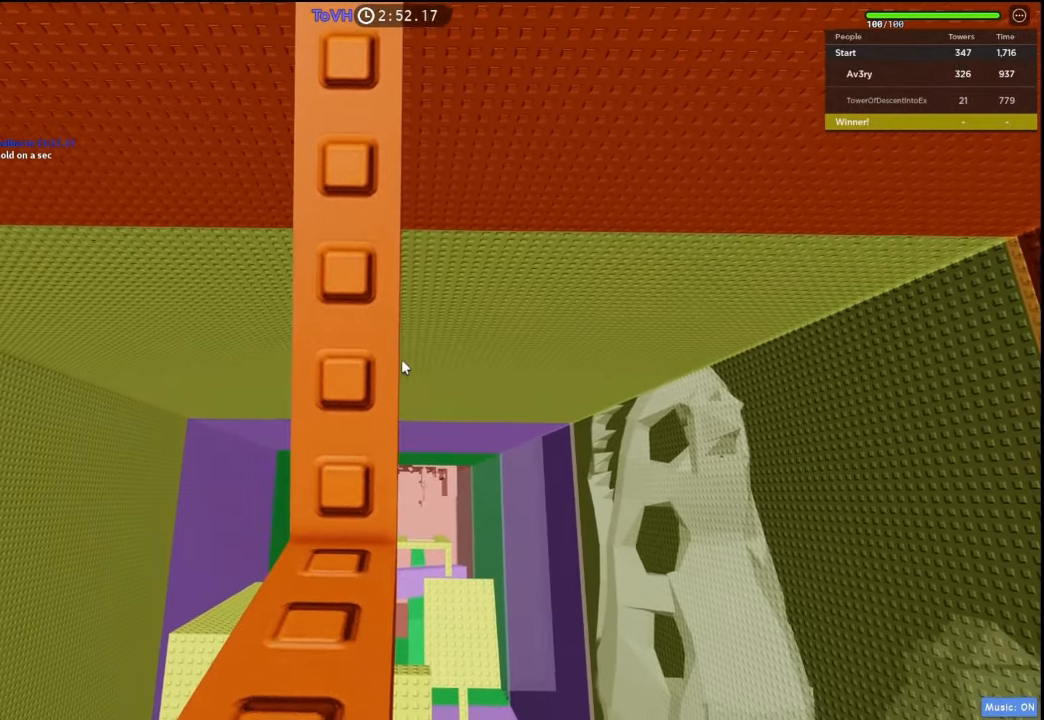
{"keys": [], "events": [[200, "w", "down"], [267, "w", "up"], [367, "s", "down"], [433, "s", "up"]]}
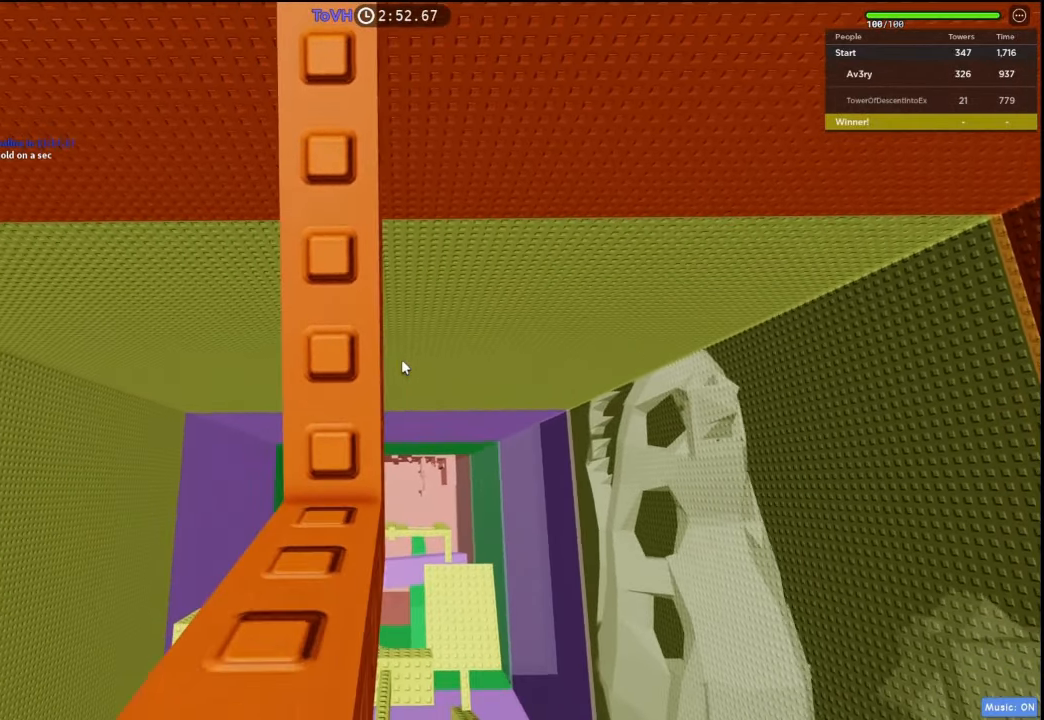
{"keys": [], "events": [[233, "w", "down"], [467, "w", "up"]]}
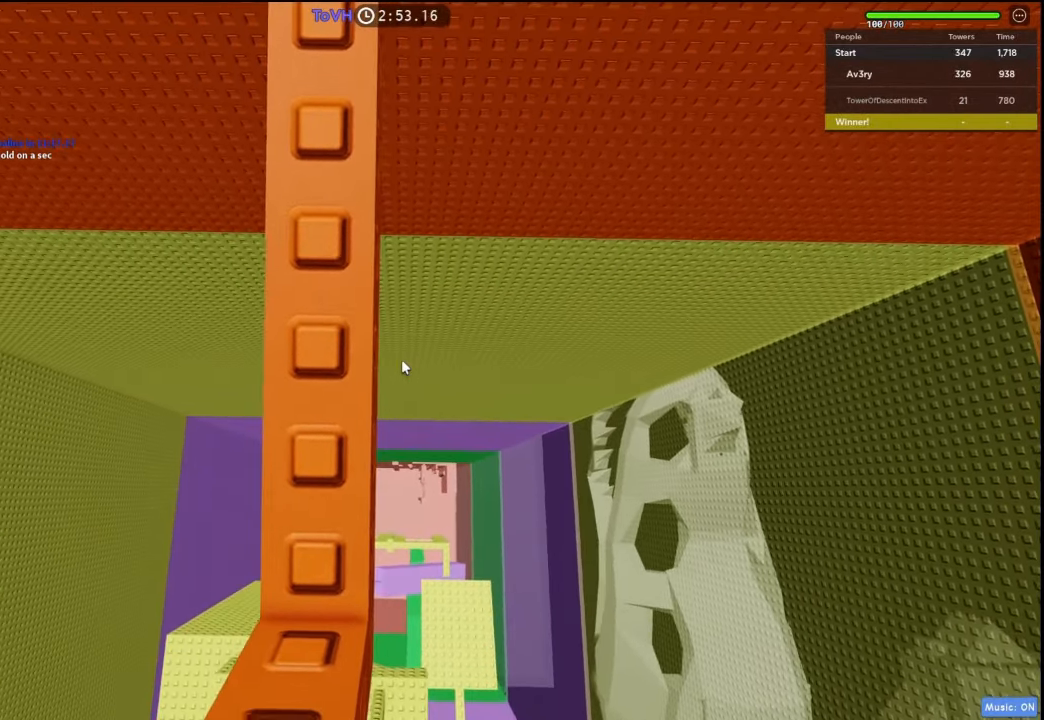
{"keys": [], "events": [[433, "s", "down"], [467, "s", "up"]]}
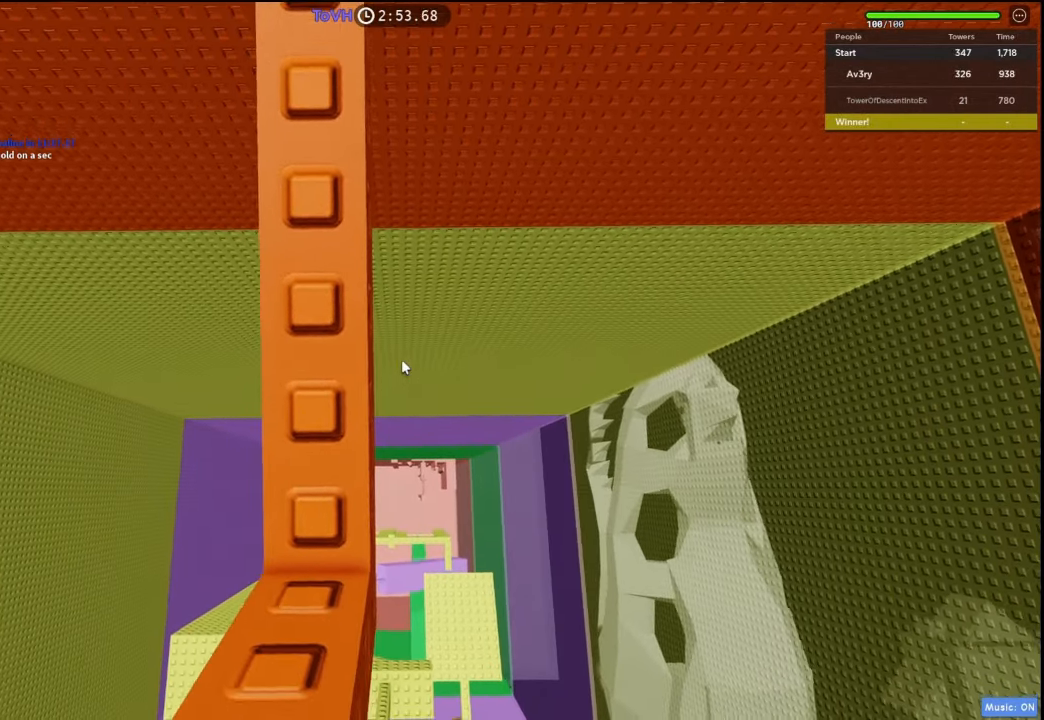
{"keys": [], "events": []}
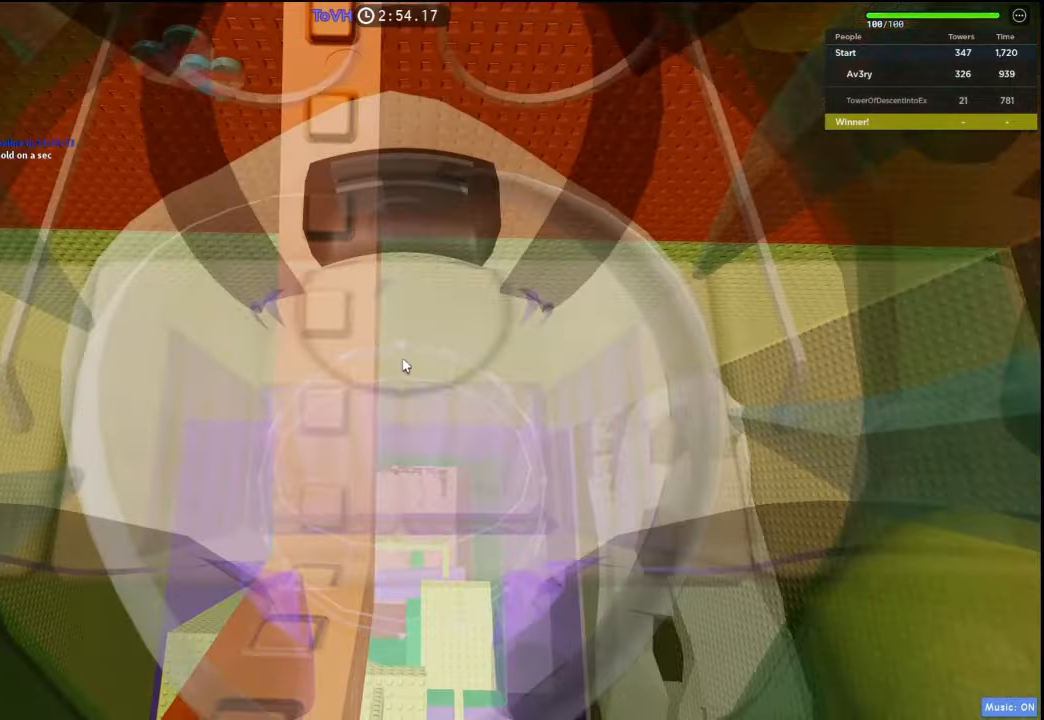
{"keys": [], "events": []}
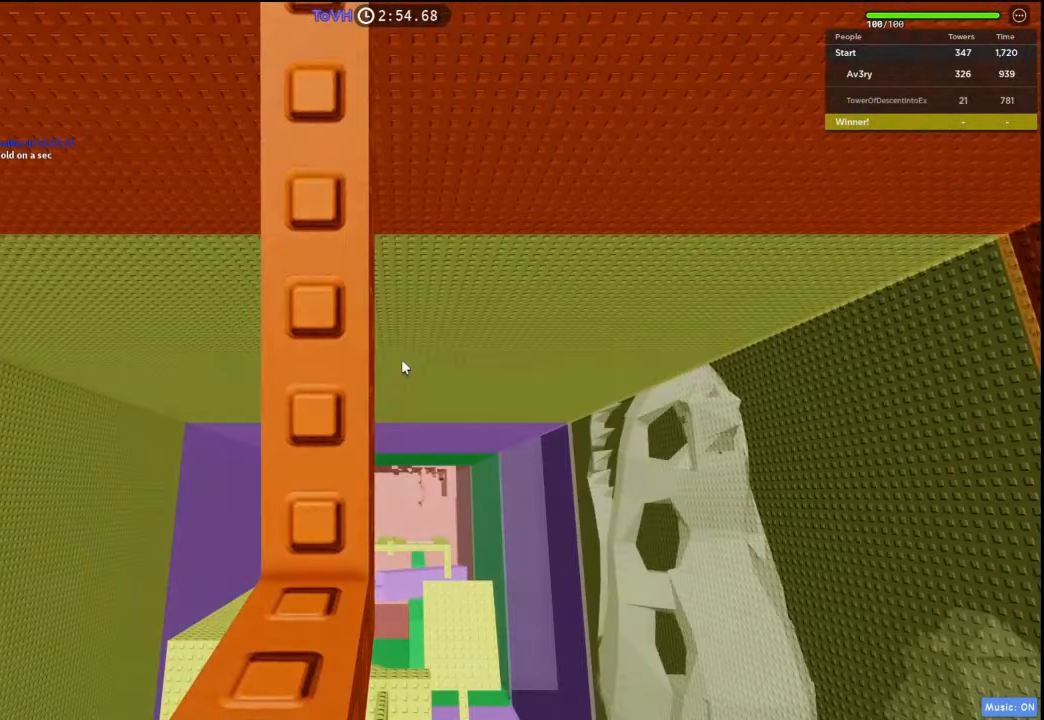
{"keys": [], "events": [[67, "w", "down"], [267, "w", "up"]]}
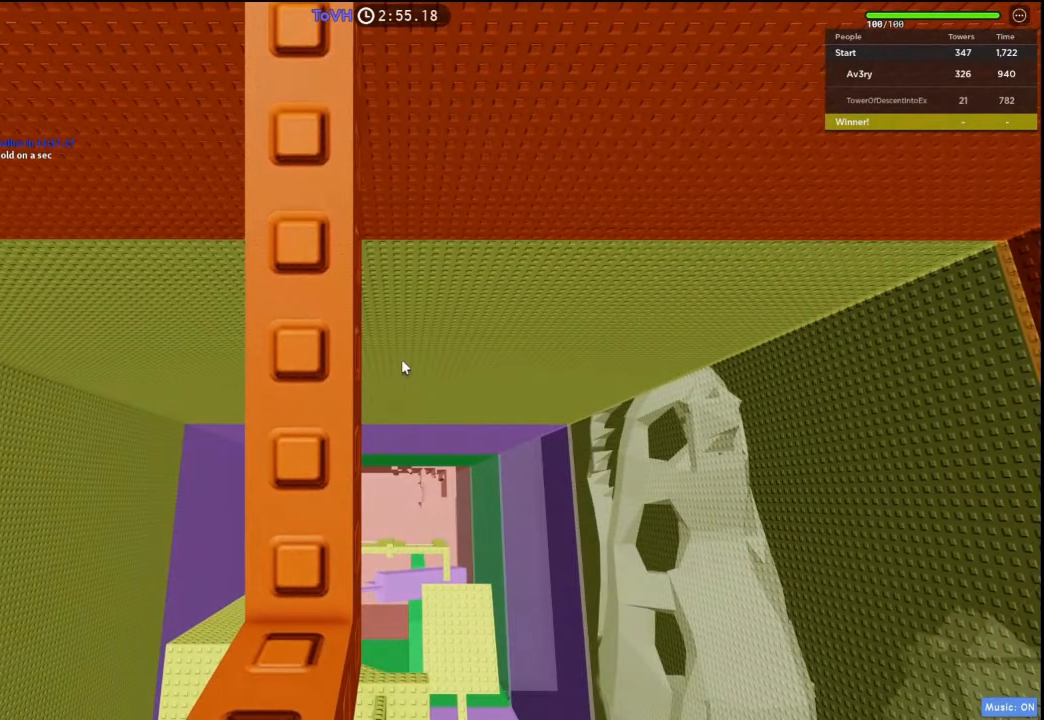
{"keys": [], "events": [[67, "s", "down"], [167, "s", "up"], [400, "a", "down"], [434, "a", "up"]]}
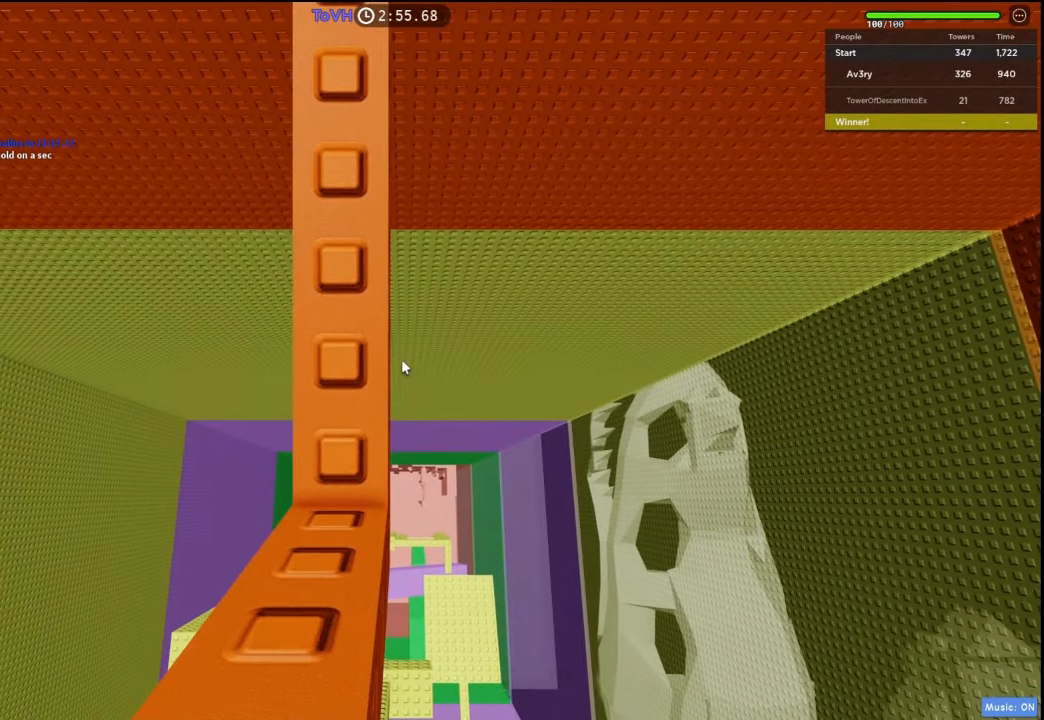
{"keys": [], "events": [[400, "w", "down"], [467, "w", "up"]]}
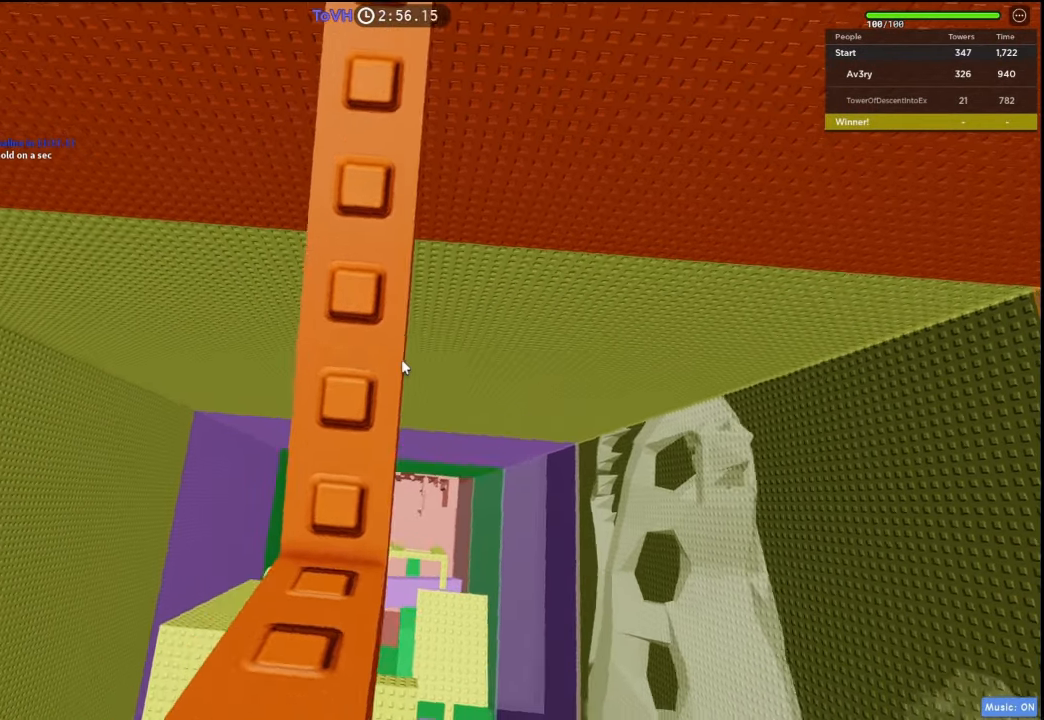
{"keys": [], "events": [[100, "s", "down"], [167, "s", "up"], [434, "w", "down"], [467, "w", "up"]]}
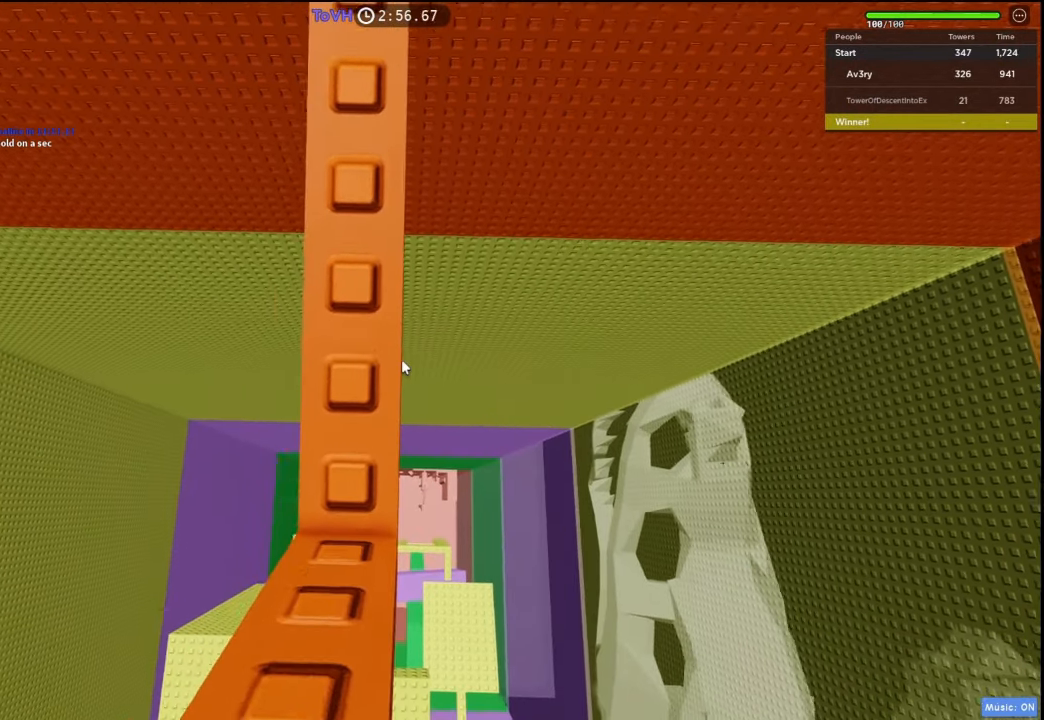
{"keys": [], "events": [[334, "w", "down"], [367, "w", "up"]]}
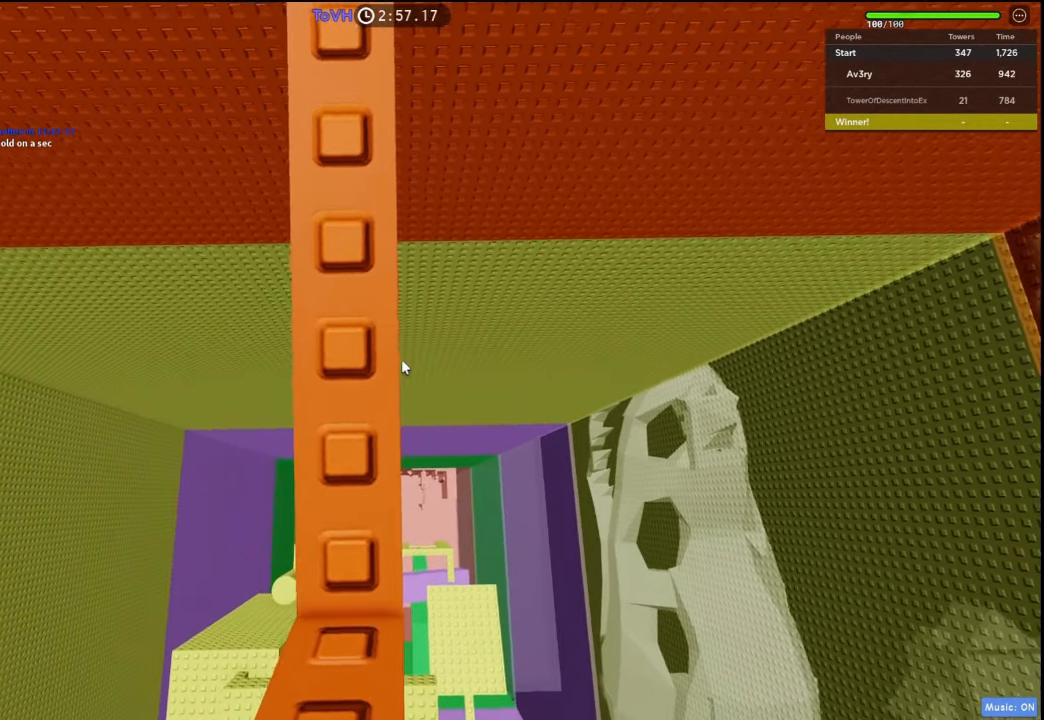
{"keys": [], "events": [[100, "s", "down"], [134, "s", "up"]]}
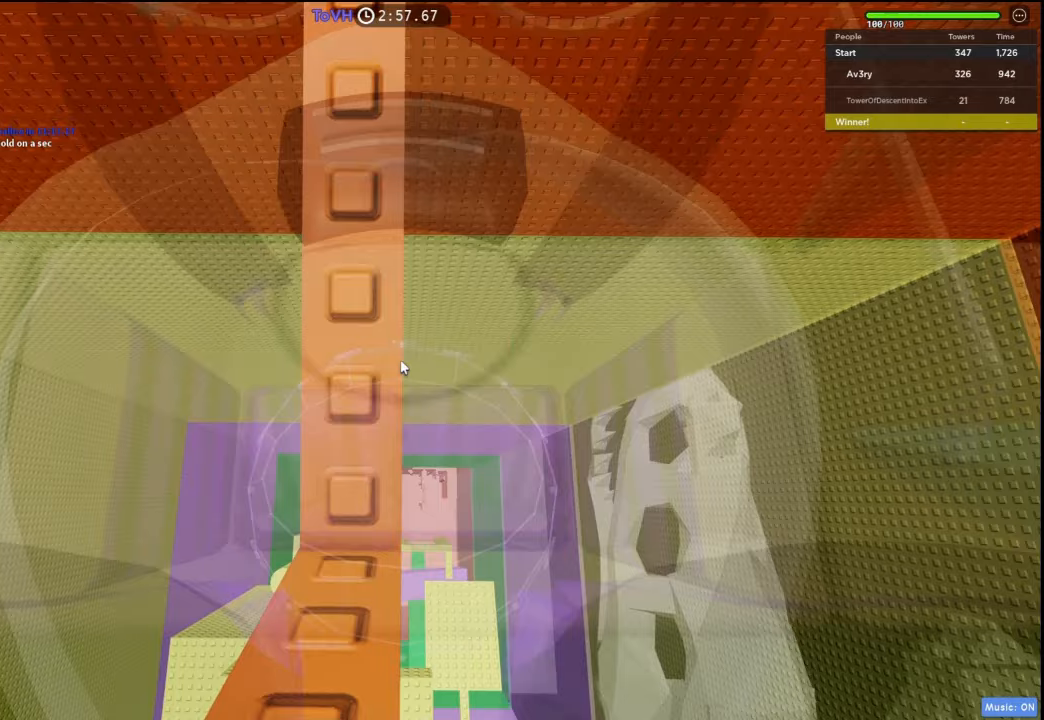
{"keys": [], "events": []}
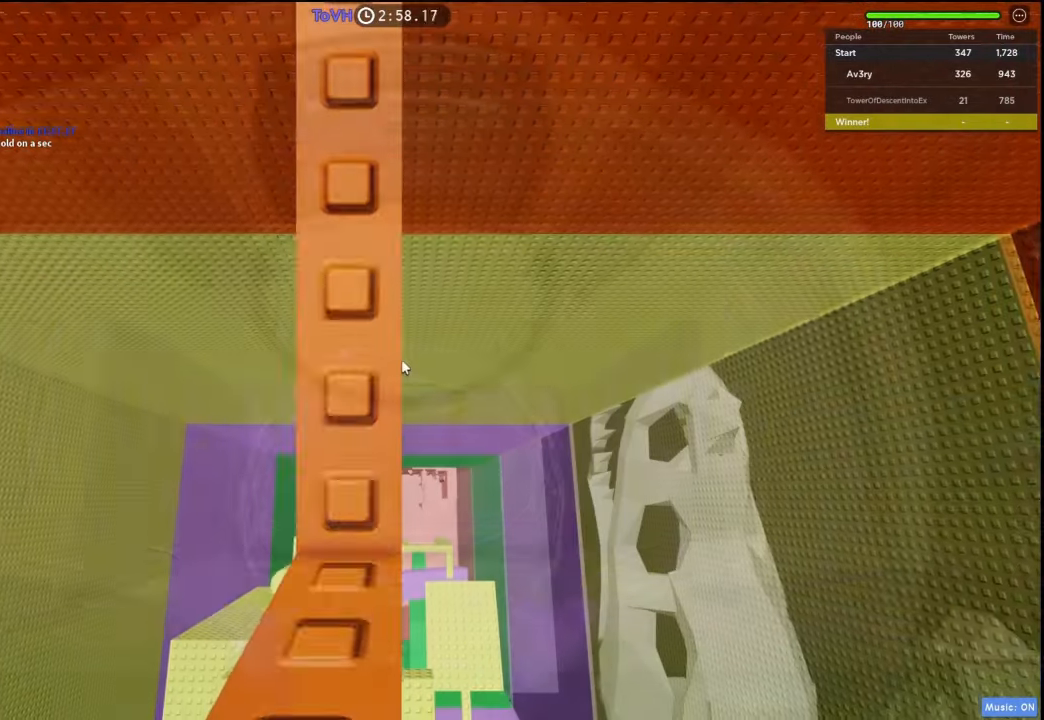
{"keys": [], "events": [[167, "w", "down"], [267, "w", "up"], [367, "w", "down"], [467, "w", "up"]]}
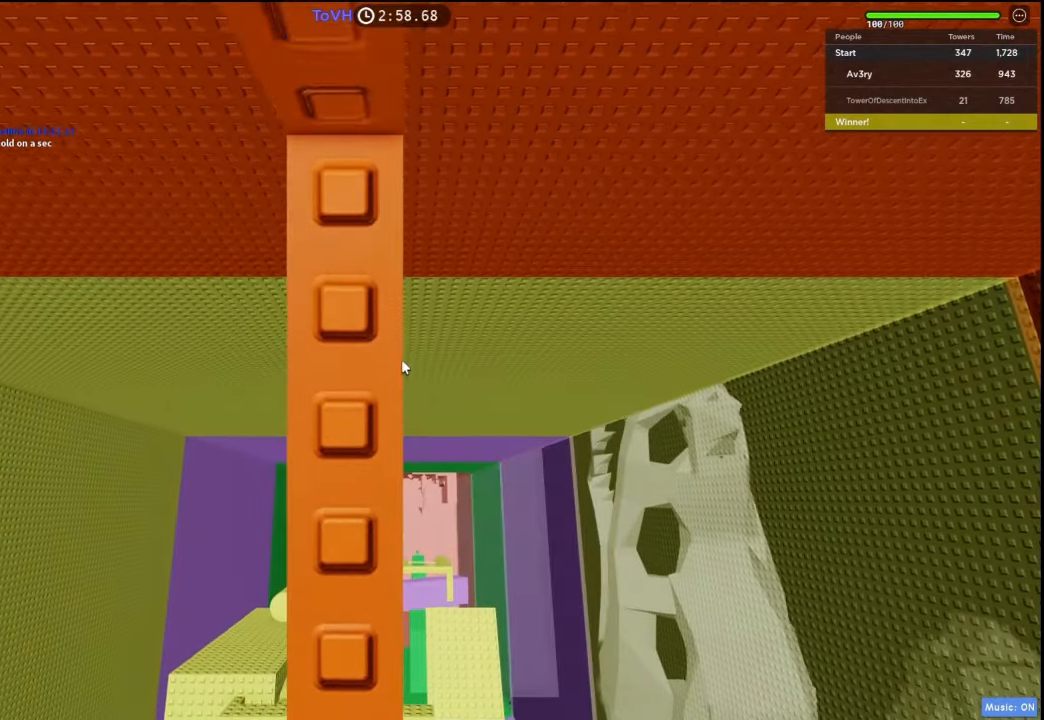
{"keys": [], "events": [[67, "w", "down"], [167, "shift", "down"], [167, "w", "up"], [267, "shift", "up"]]}
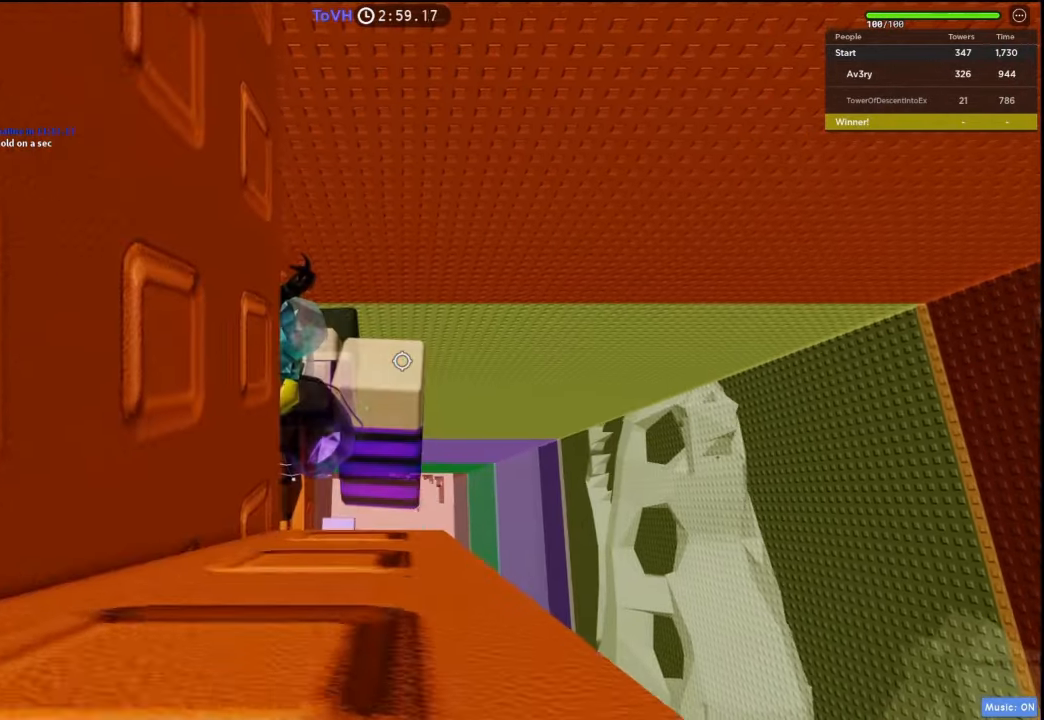
{"keys": ["d", "space", "w"], "events": [[167, "d", "down"], [300, "space", "down"], [467, "w", "down"]]}
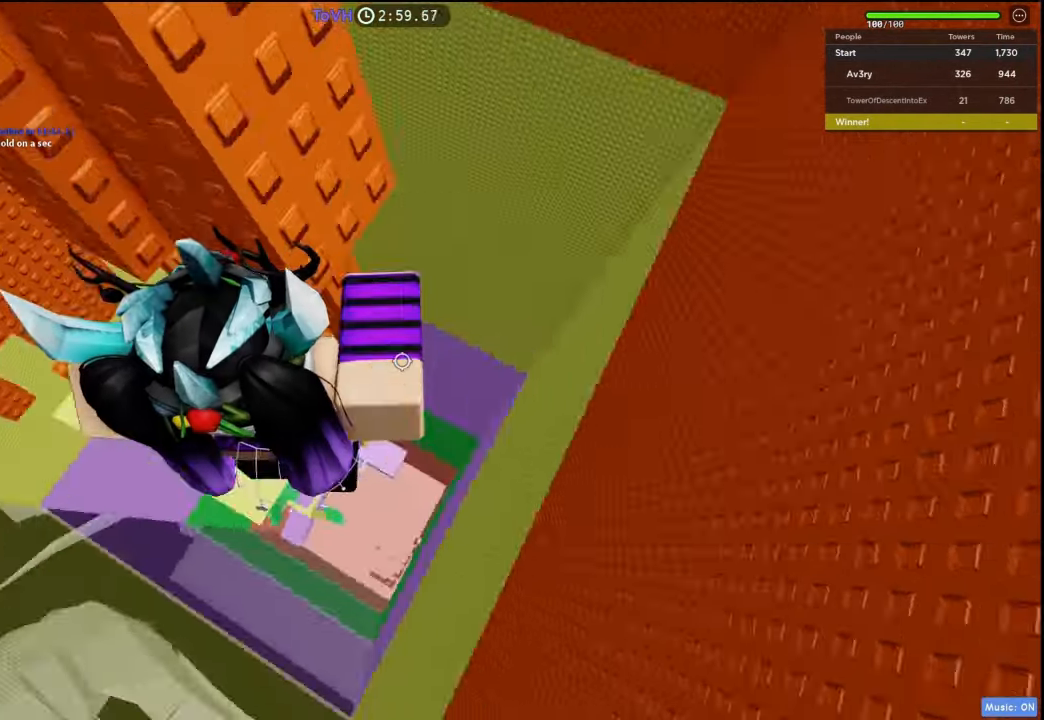
{"keys": ["w"], "events": [[33, "space", "up"], [267, "d", "up"]]}
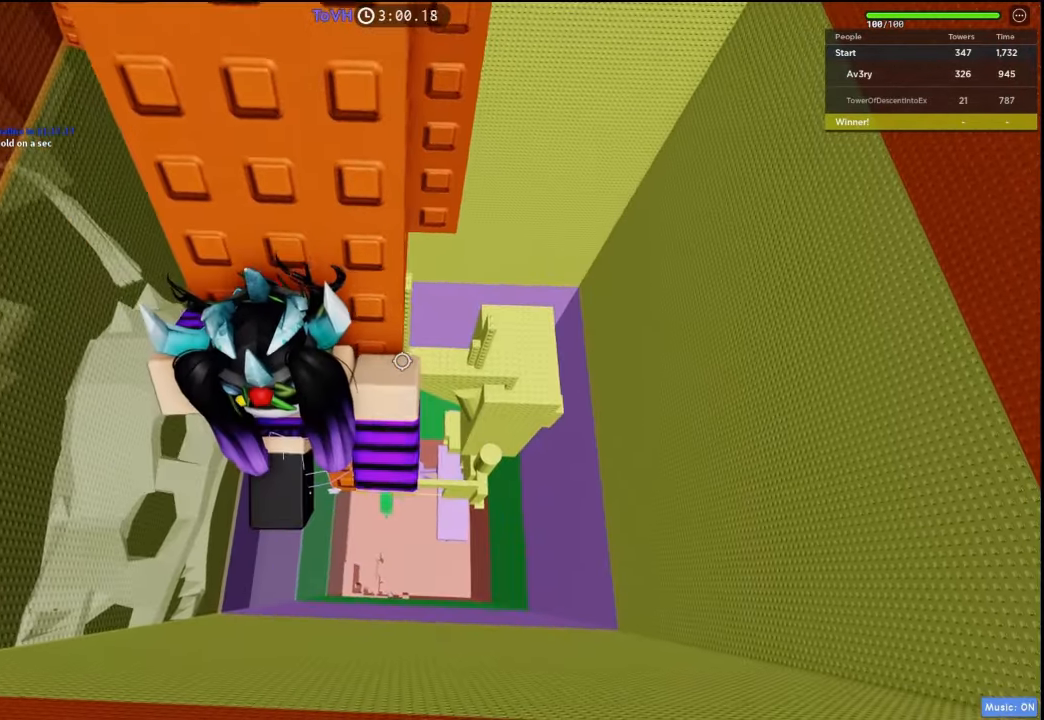
{"keys": [], "events": [[267, "w", "up"]]}
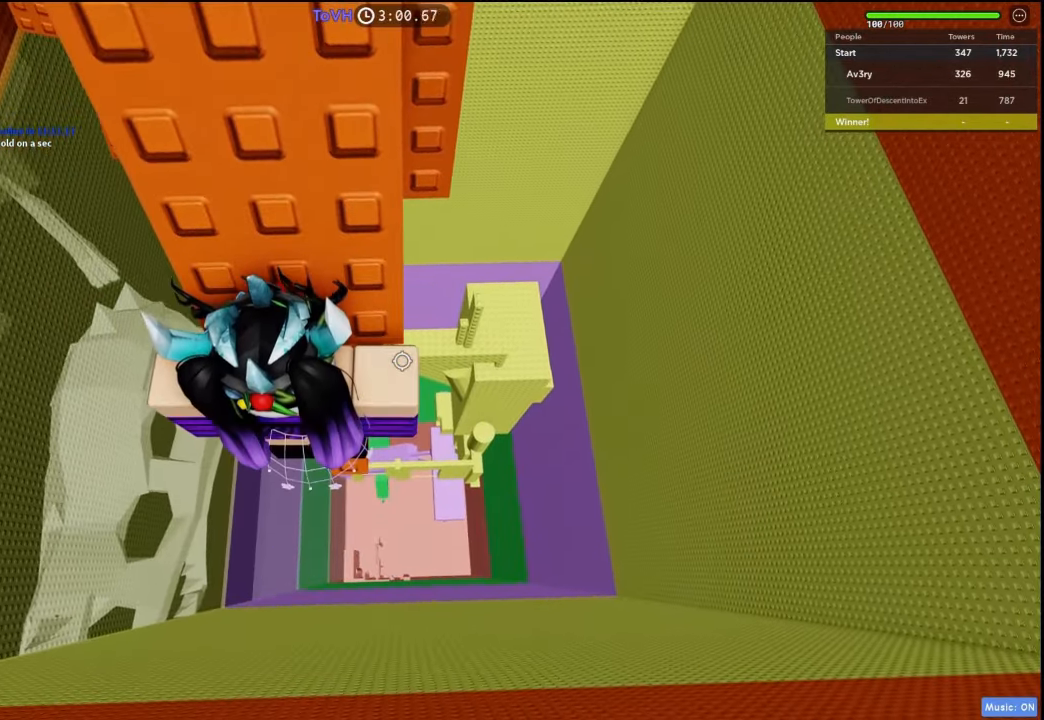
{"keys": ["w"], "events": [[133, "s", "down"], [267, "space", "down"], [300, "s", "up"], [400, "w", "down"], [433, "space", "up"]]}
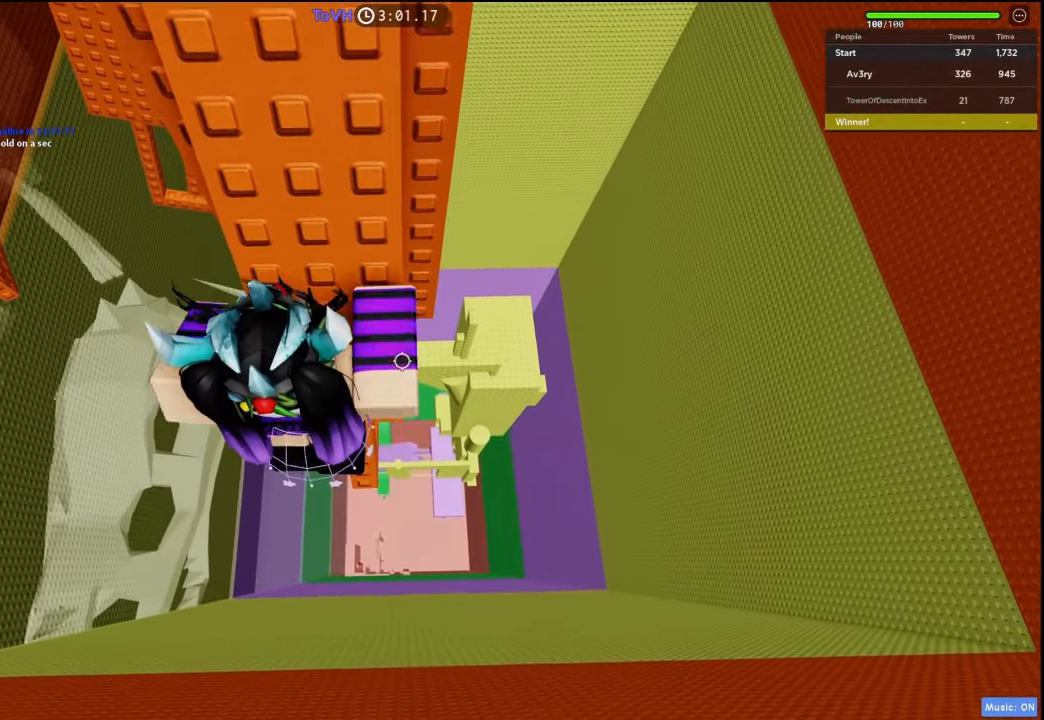
{"keys": ["w"], "events": [[67, "d", "down"], [200, "d", "up"], [200, "space", "down"], [200, "w", "up"], [333, "space", "up"], [367, "w", "down"]]}
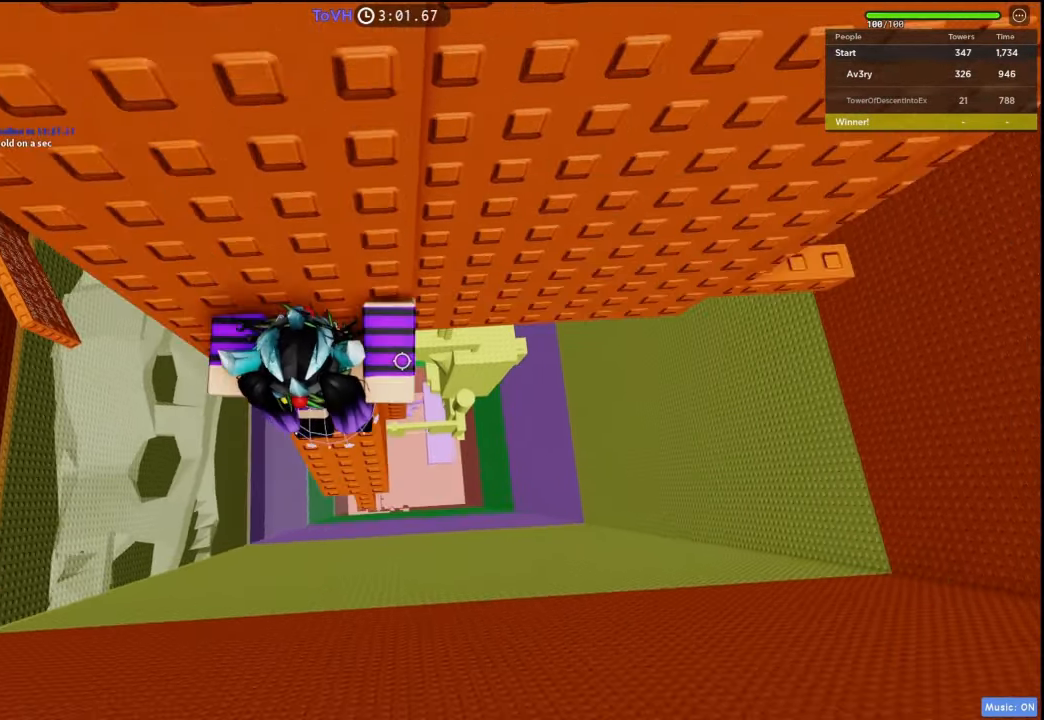
{"keys": ["d", "space"], "events": [[67, "d", "down"], [167, "d", "up"], [167, "w", "up"], [300, "d", "down"], [467, "space", "down"]]}
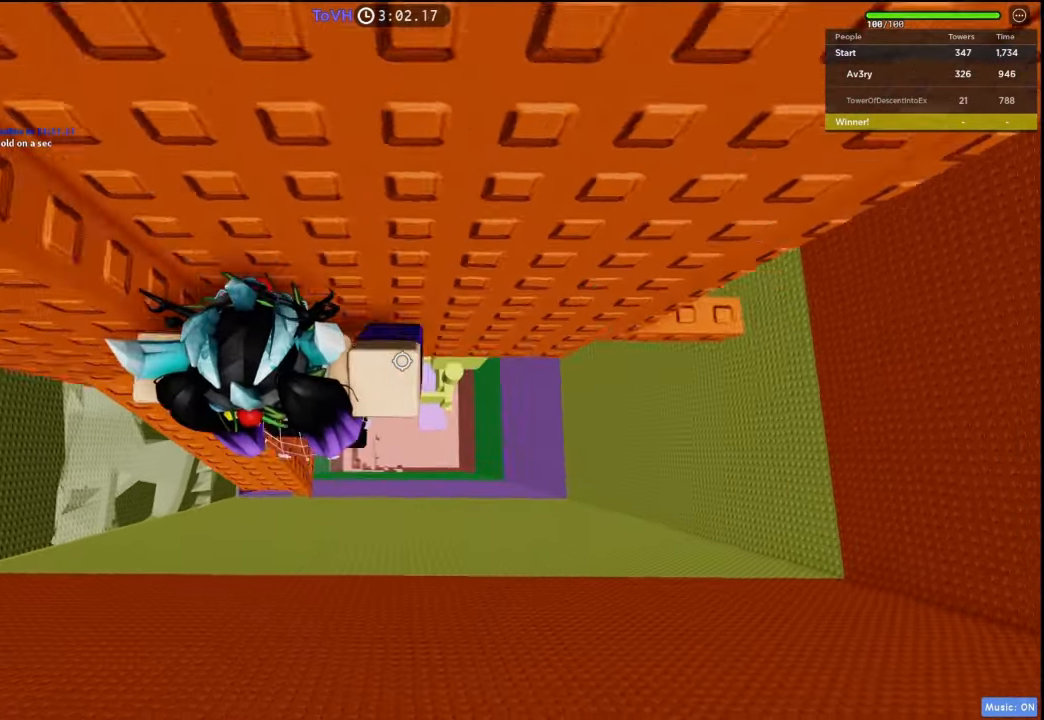
{"keys": ["d"], "events": [[233, "space", "up"]]}
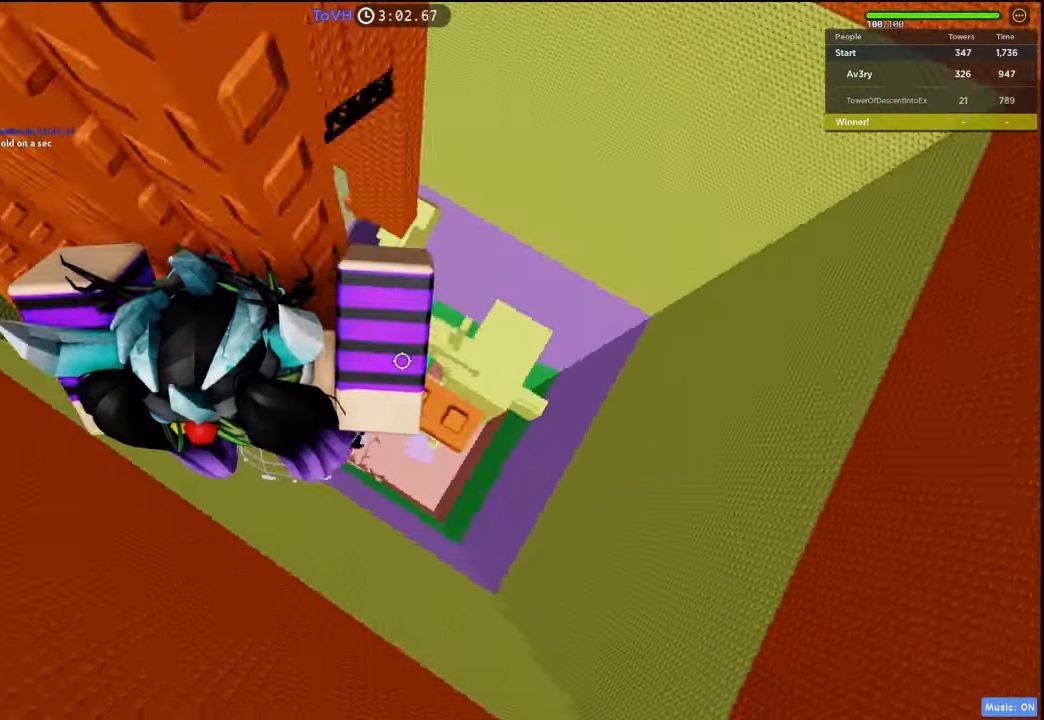
{"keys": [], "events": [[67, "w", "down"], [167, "d", "up"], [167, "w", "up"], [367, "d", "down"], [367, "w", "down"], [400, "d", "up"], [467, "w", "up"]]}